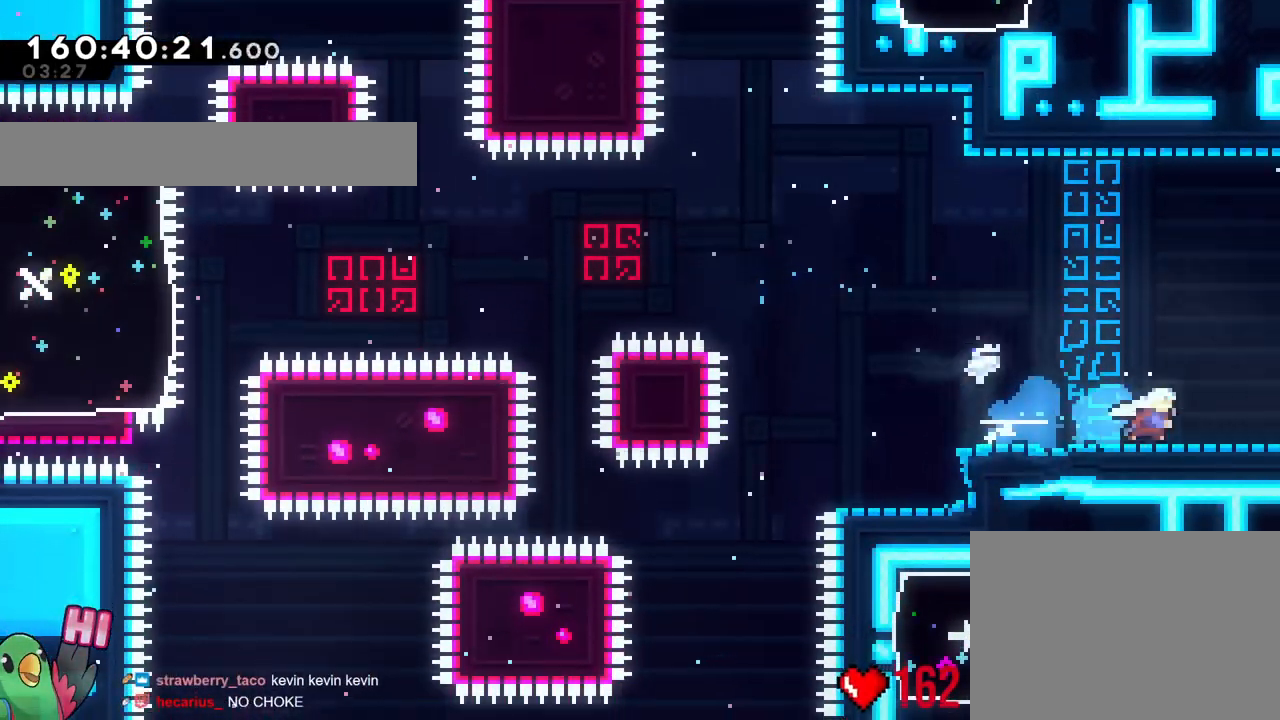
Gameplay with a controller (Nintendo layout); each line is a JSON object with the inputs held at the frame after it (dt_ms = milliseconds from this image to that frame). "events" lists button and stick changes between this image and that frame as [ms after this image, input, new state], when the widget could be followed in between. Not read: B HOME L1 L3 R1 R3 SELECT X.
{"dt_ms": 501, "buttons": [], "left_stick": "center", "right_stick": "center", "events": [[33, "left_stick", "center"]]}
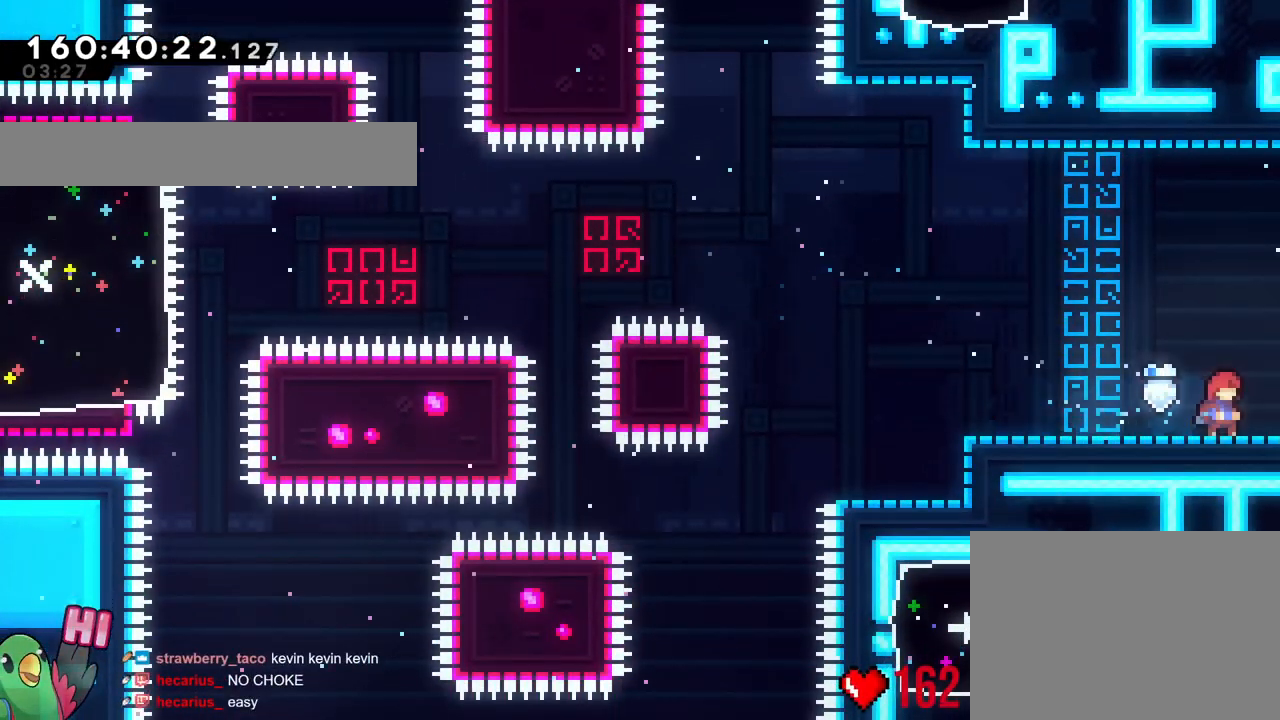
{"dt_ms": 500, "buttons": [], "left_stick": "right", "right_stick": "center", "events": [[100, "left_stick", "right"]]}
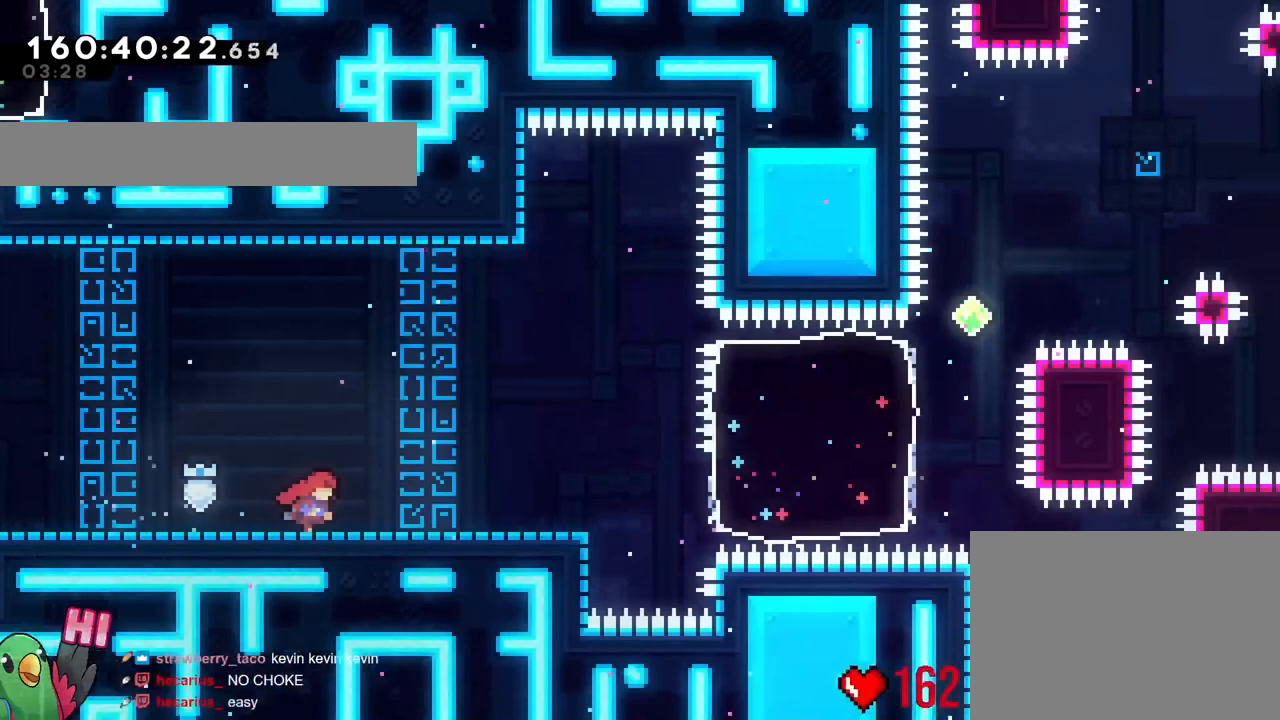
{"dt_ms": 500, "buttons": [], "left_stick": "right", "right_stick": "center"}
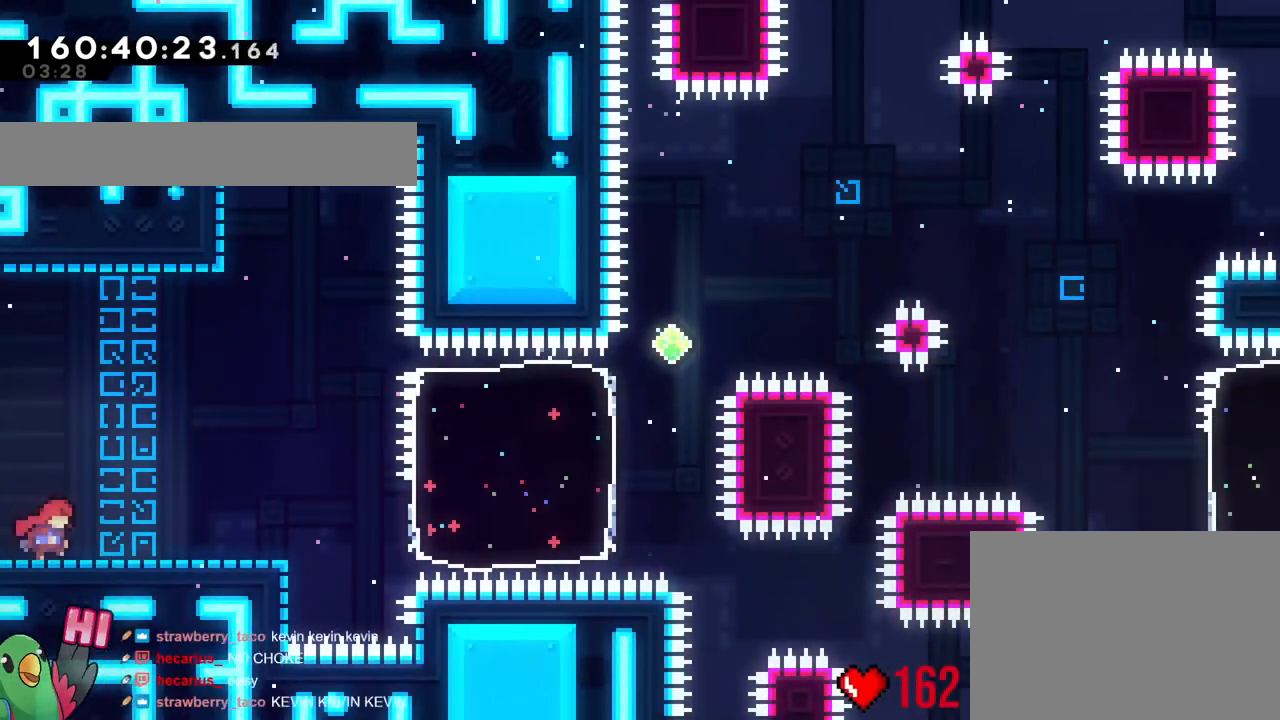
{"dt_ms": 501, "buttons": [], "left_stick": "right", "right_stick": "center", "events": []}
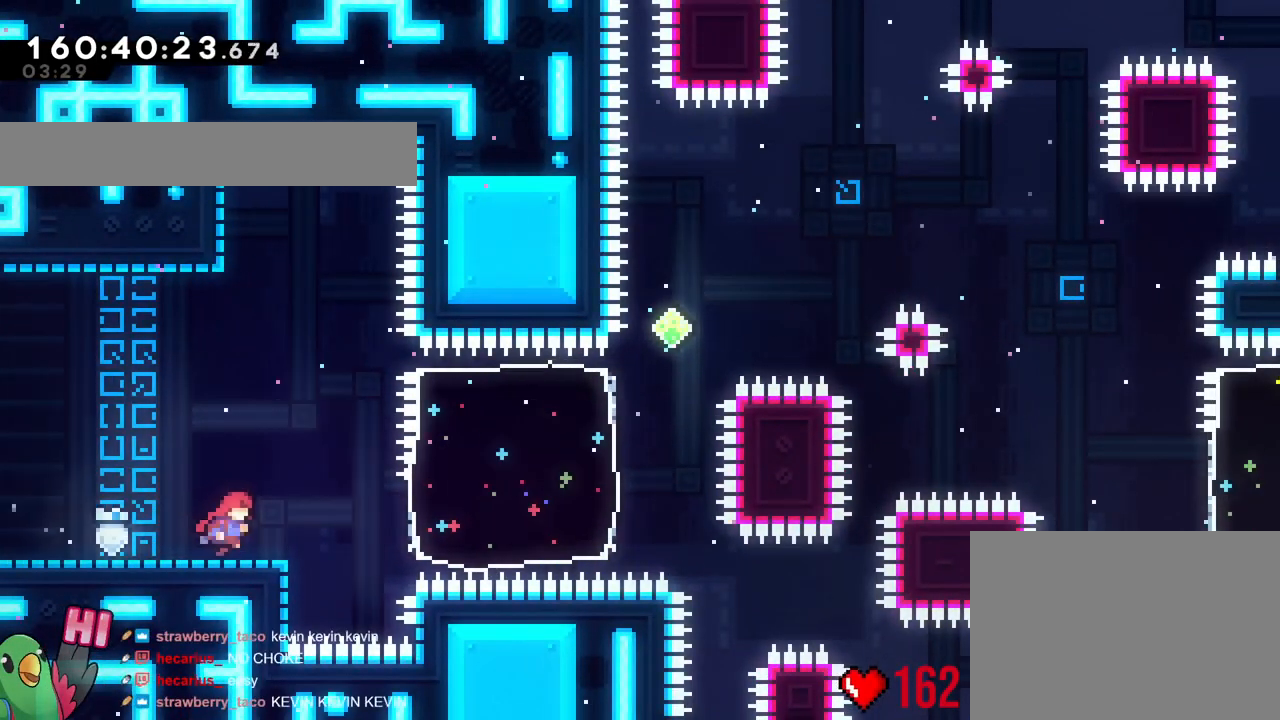
{"dt_ms": 501, "buttons": [], "left_stick": "up", "right_stick": "center", "events": [[33, "Y", "down"], [167, "Y", "up"], [450, "left_stick", "up"]]}
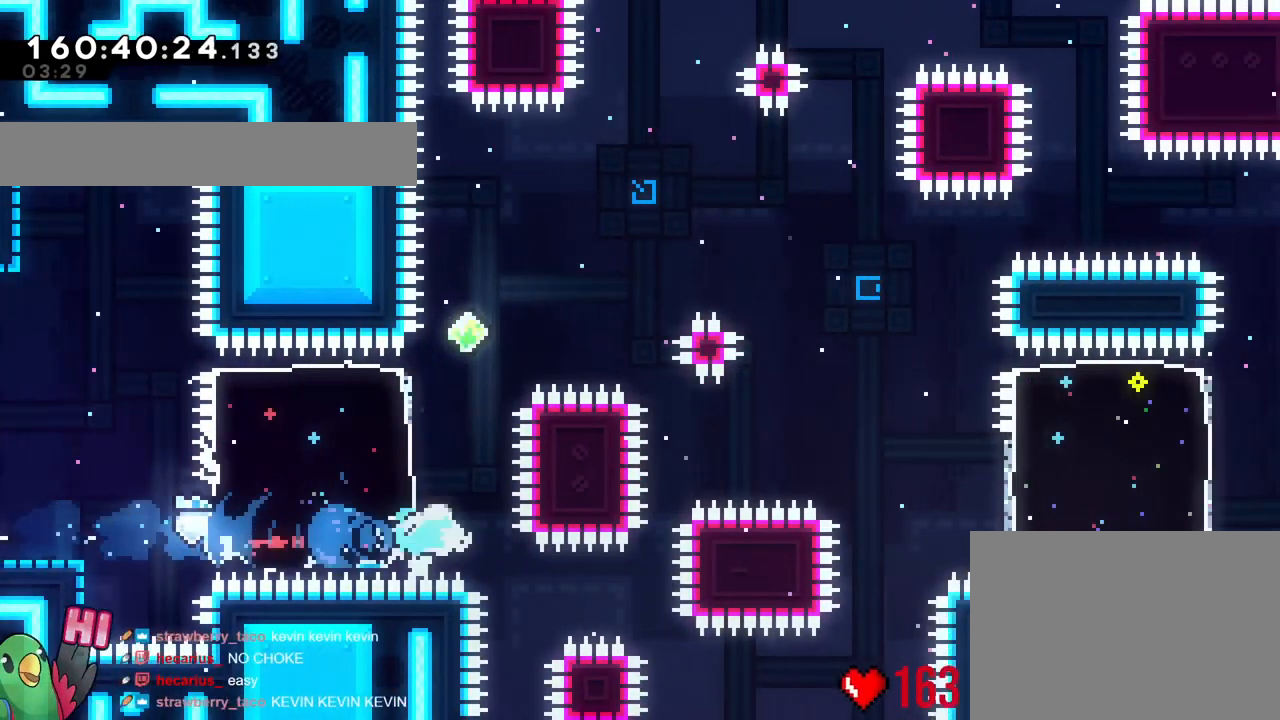
{"dt_ms": 500, "buttons": [], "left_stick": "right", "right_stick": "center", "events": [[50, "Y", "down"], [183, "Y", "up"], [233, "L2", "down"], [233, "right_stick", "down-right"], [250, "START", "down"], [283, "L2", "up"], [283, "right_stick", "center"], [300, "left_stick", "right"], [333, "START", "up"]]}
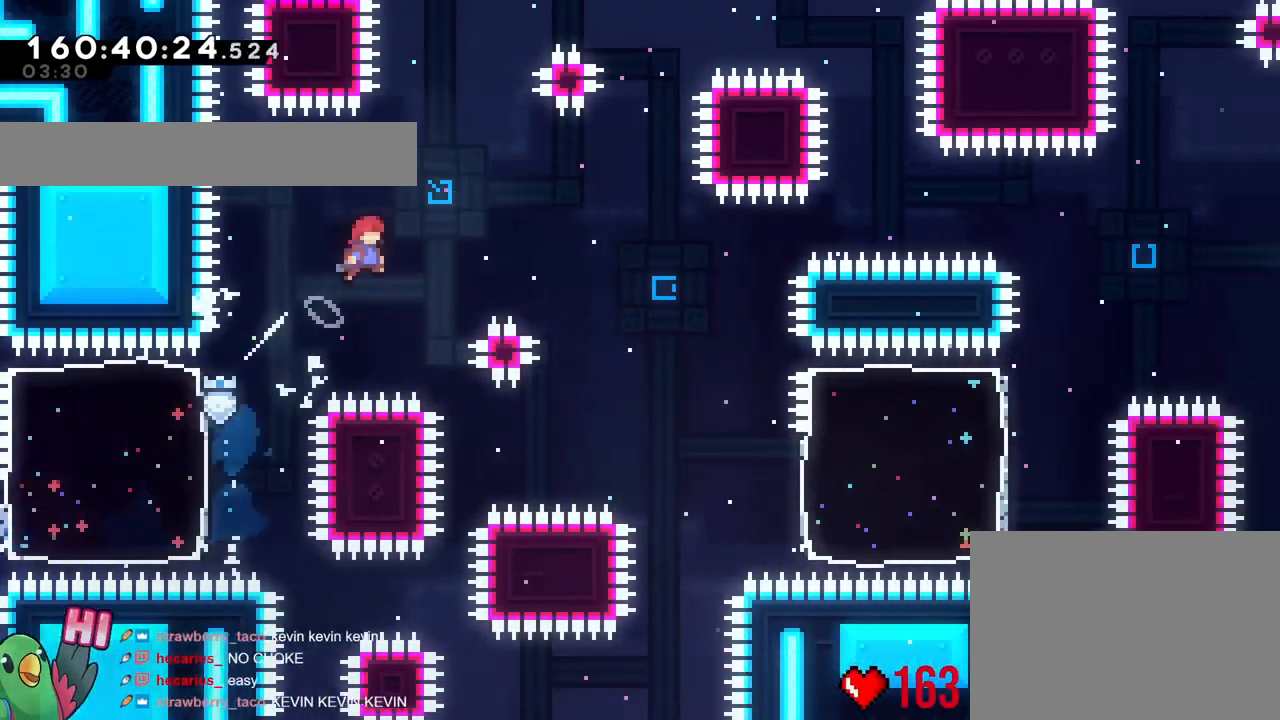
{"dt_ms": 500, "buttons": [], "left_stick": "right", "right_stick": "center", "events": [[33, "right_stick", "down"], [83, "right_stick", "center"]]}
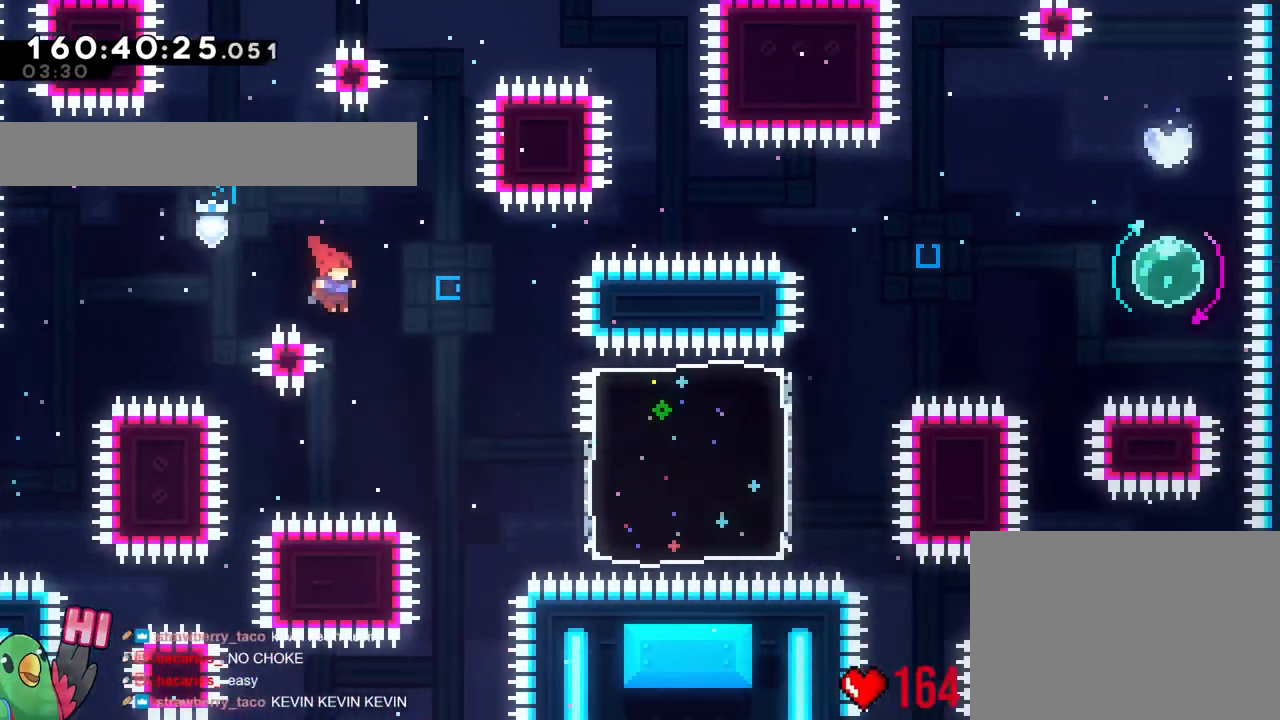
{"dt_ms": 501, "buttons": ["Y"], "left_stick": "right", "right_stick": "center", "events": [[167, "DPAD_RIGHT", "down"], [284, "DPAD_RIGHT", "up"], [418, "Y", "down"]]}
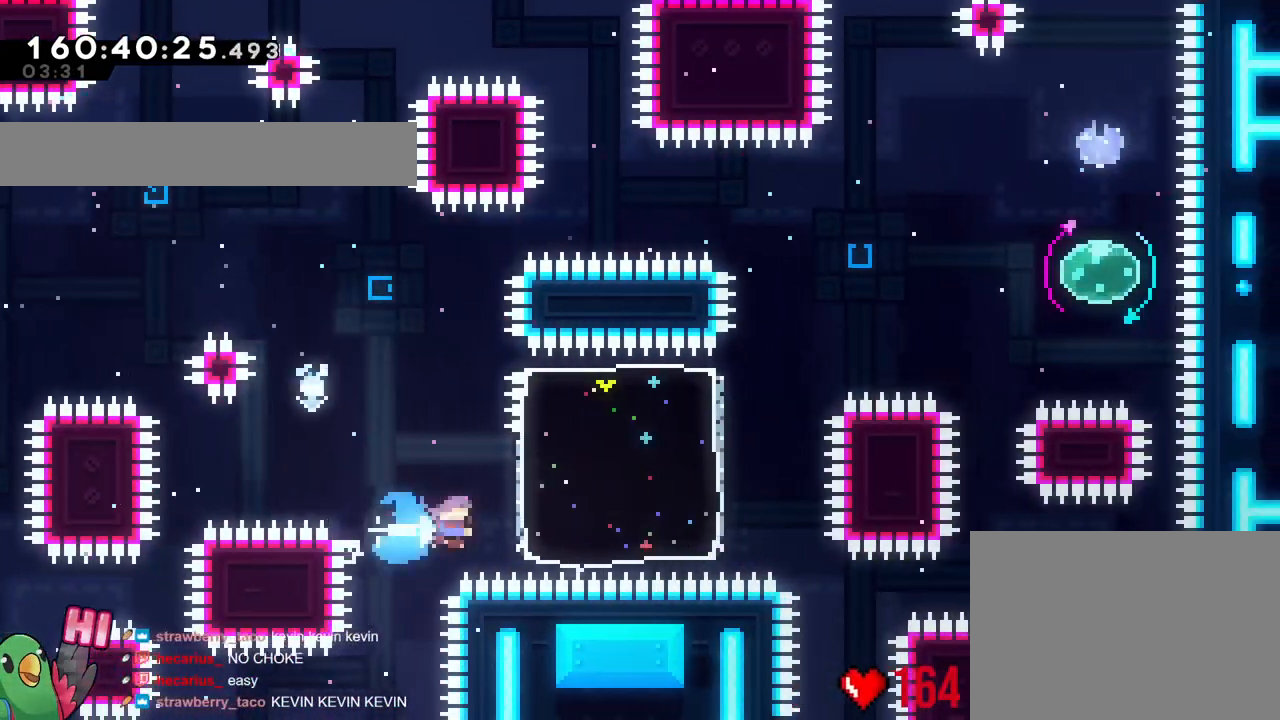
{"dt_ms": 501, "buttons": [], "left_stick": "up", "right_stick": "center", "events": [[67, "DPAD_LEFT", "down"], [67, "Y", "up"], [117, "DPAD_LEFT", "up"], [250, "left_stick", "up"], [334, "Y", "down"], [450, "Y", "up"]]}
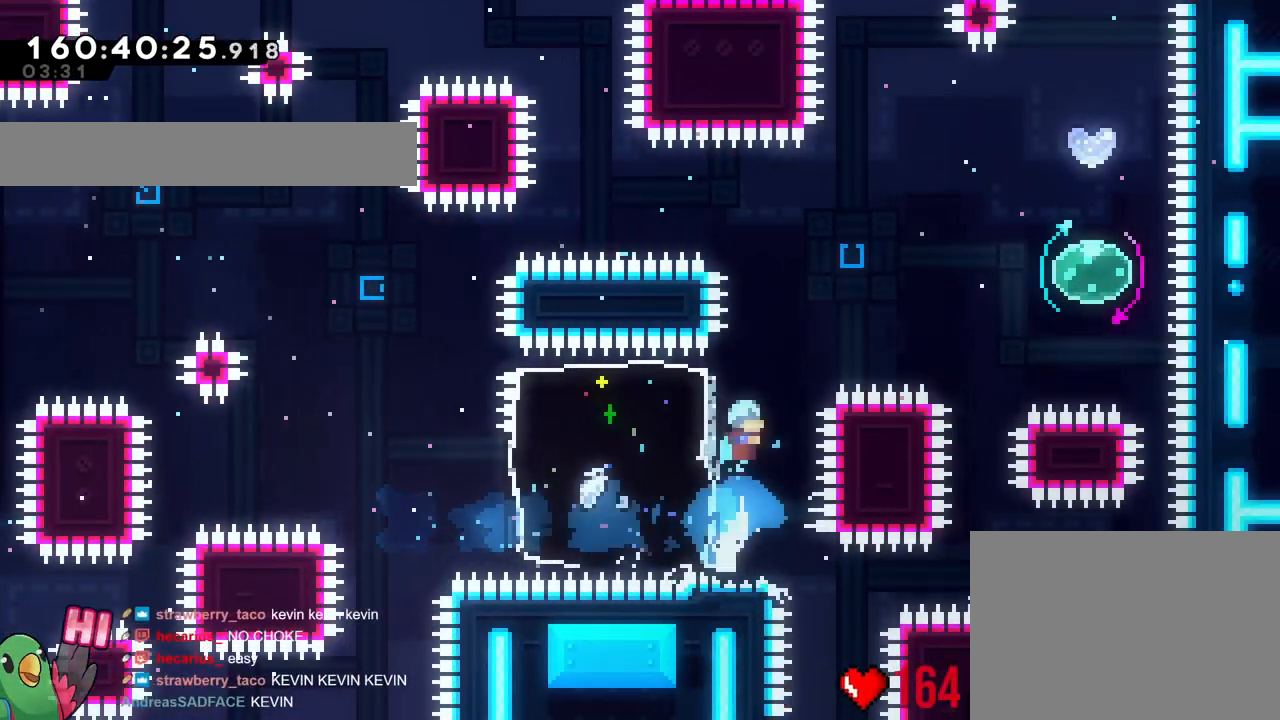
{"dt_ms": 1000, "buttons": [], "left_stick": "center", "right_stick": "center", "events": [[66, "left_stick", "right"], [667, "left_stick", "down-right"], [800, "Y", "down"], [967, "Y", "up"], [967, "left_stick", "center"]]}